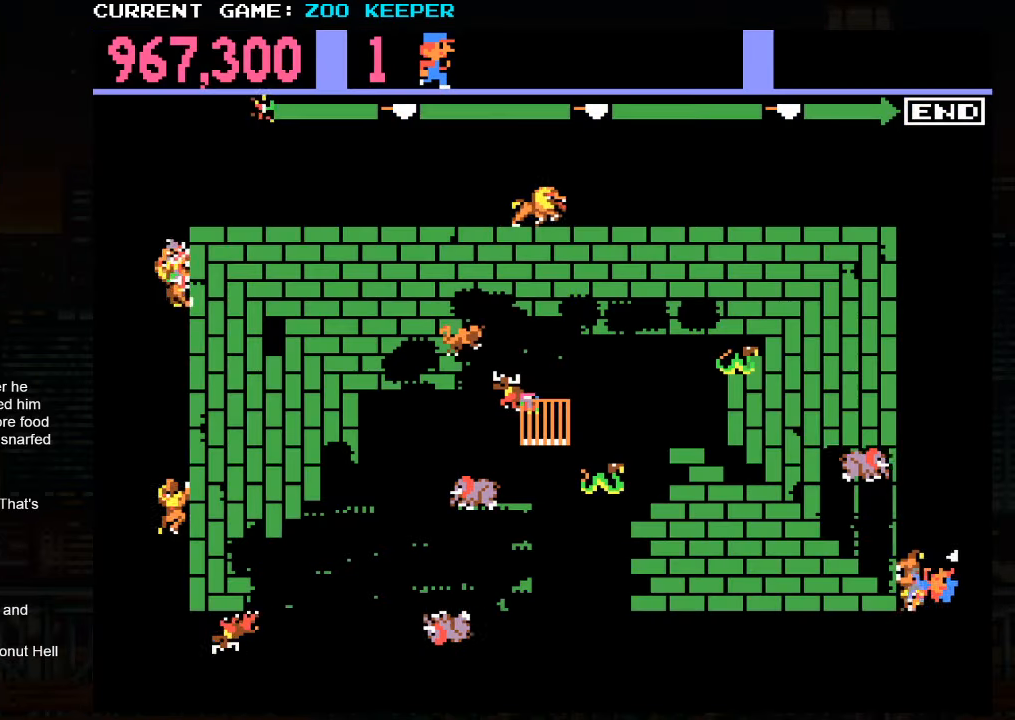
Gameplay with a controller (arcade stick); each line is a JSON object with the inputs held at the frame after it. "events" lists button and stick changes between this image and that frame as [ms after this image, input, new state], when the widget could be followed in between. Not read: L3 R3.
{"buttons": [], "left_stick": "up", "events": [[200, "SQUARE", "up"], [334, "left_stick", "up"]]}
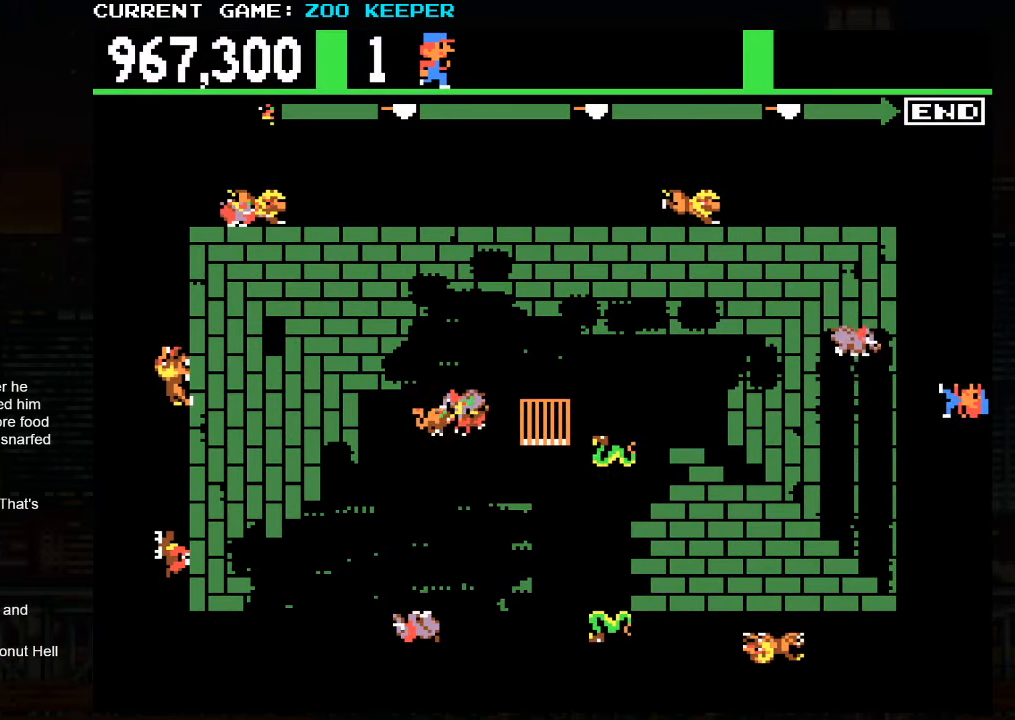
{"buttons": [], "left_stick": "down", "events": [[300, "left_stick", "down"]]}
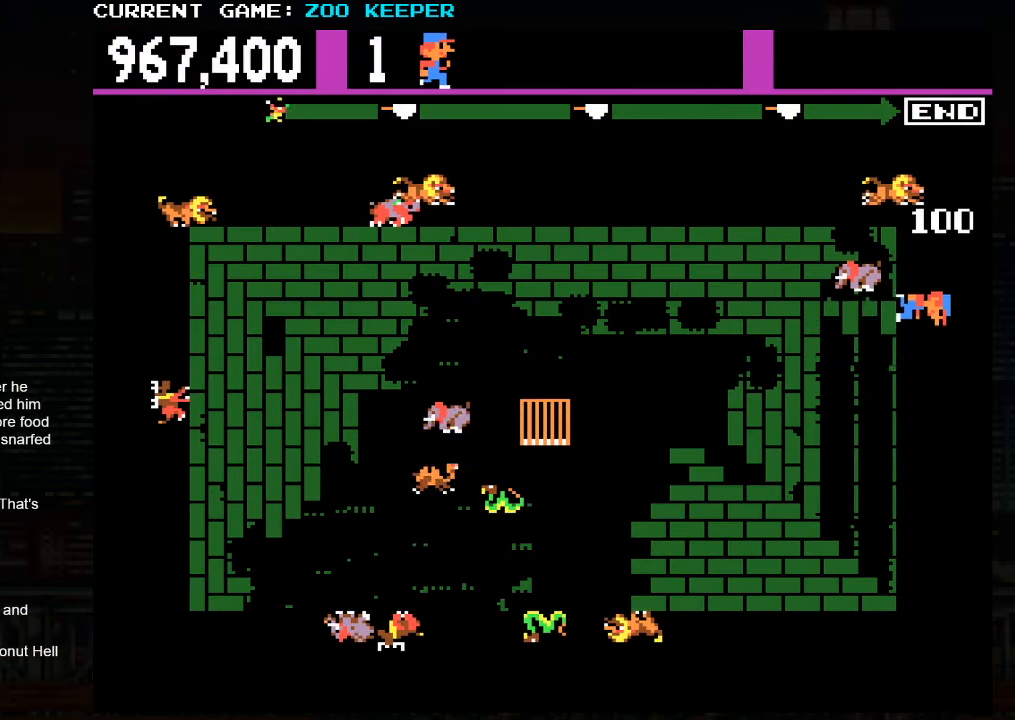
{"buttons": [], "left_stick": "center", "events": [[267, "left_stick", "center"], [300, "SQUARE", "down"], [450, "SQUARE", "up"]]}
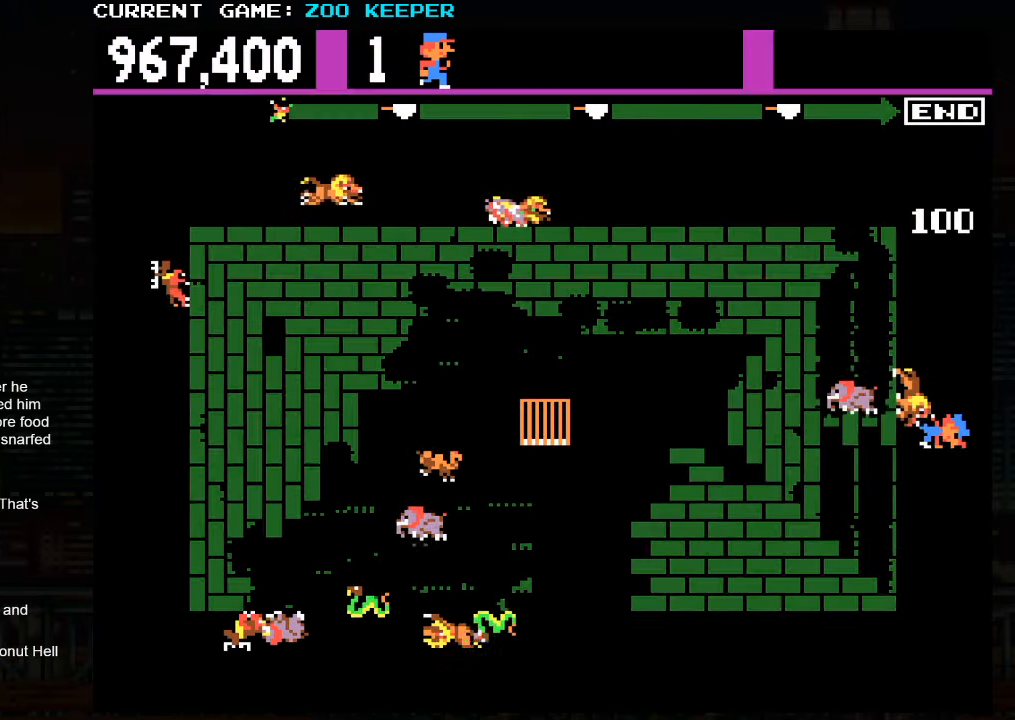
{"buttons": [], "left_stick": "center", "events": [[150, "left_stick", "up"], [484, "left_stick", "center"]]}
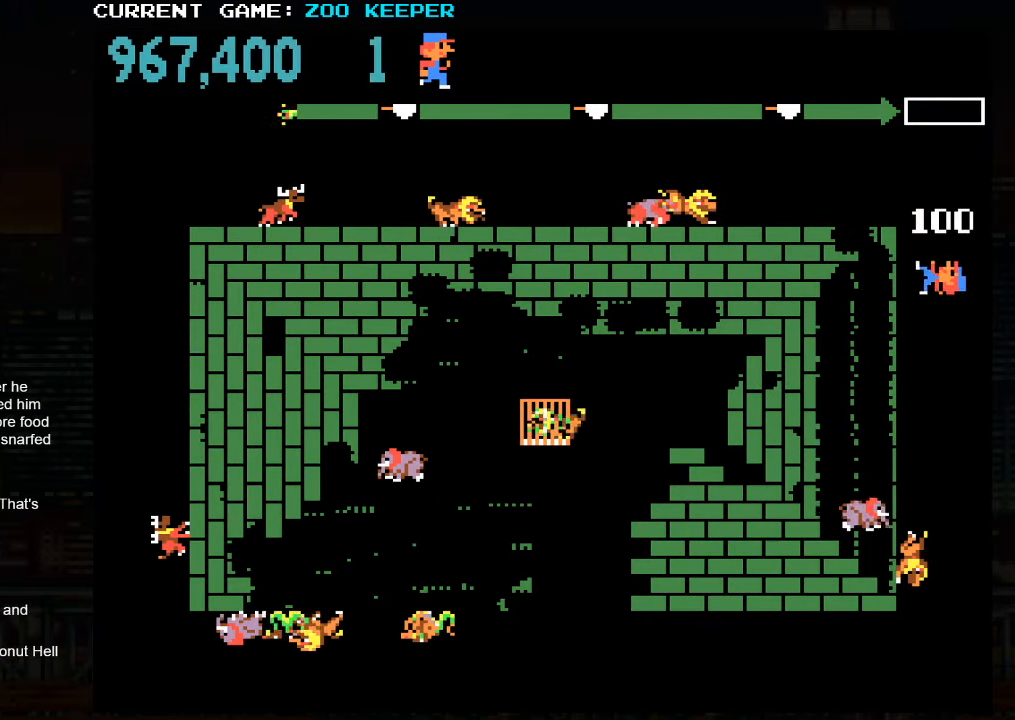
{"buttons": [], "left_stick": "down", "events": [[34, "left_stick", "down"]]}
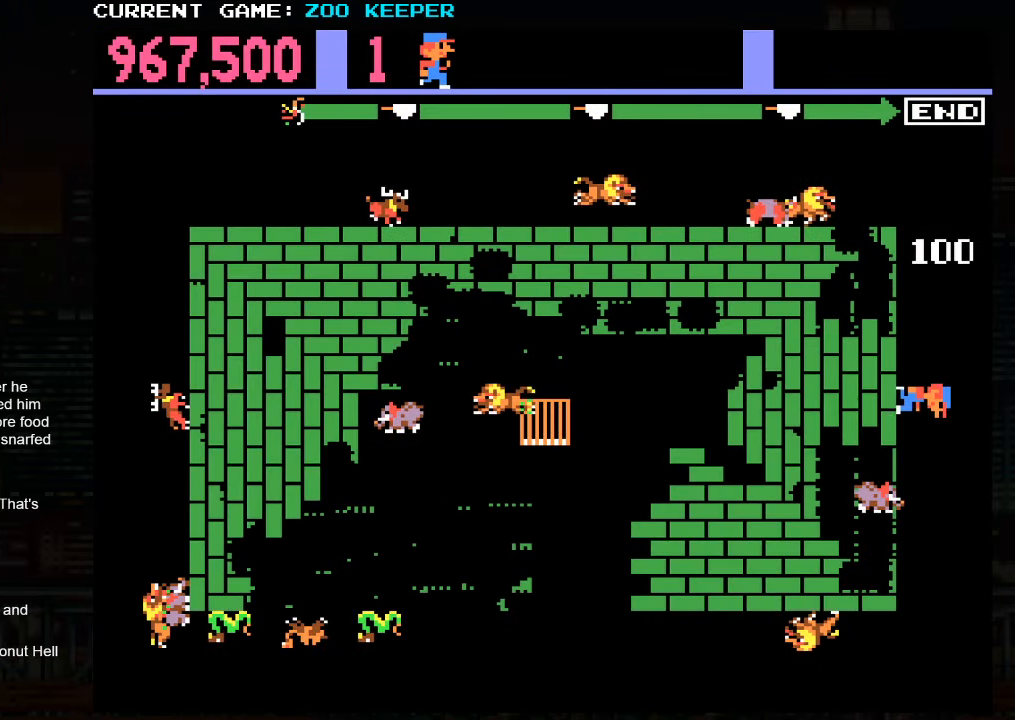
{"buttons": [], "left_stick": "center", "events": [[167, "left_stick", "center"]]}
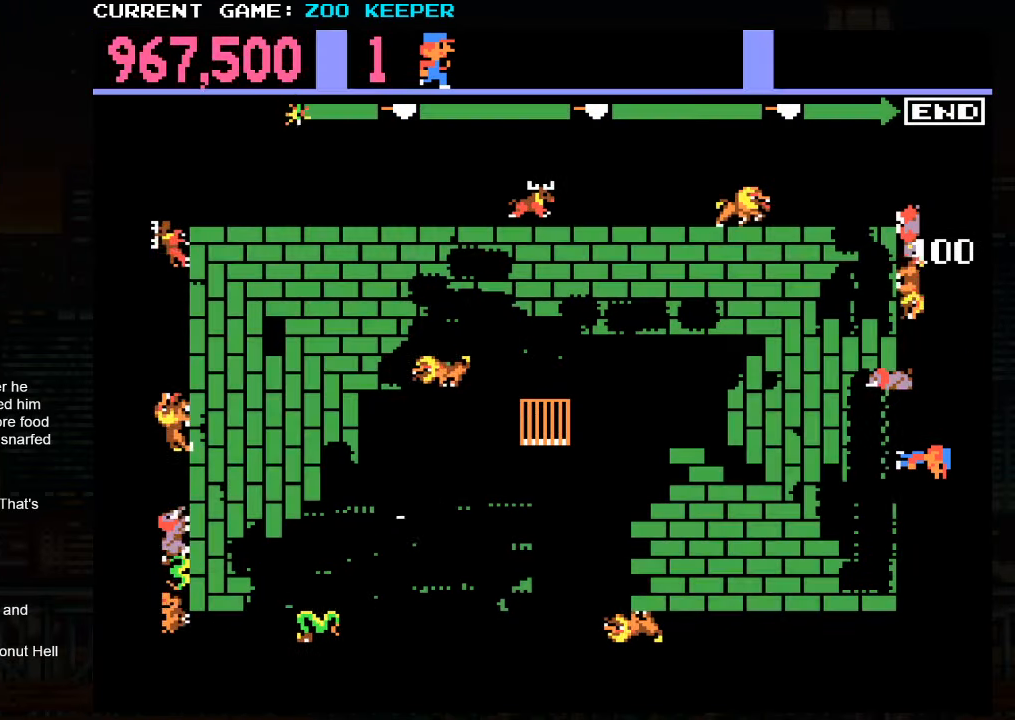
{"buttons": [], "left_stick": "down", "events": [[34, "left_stick", "down"]]}
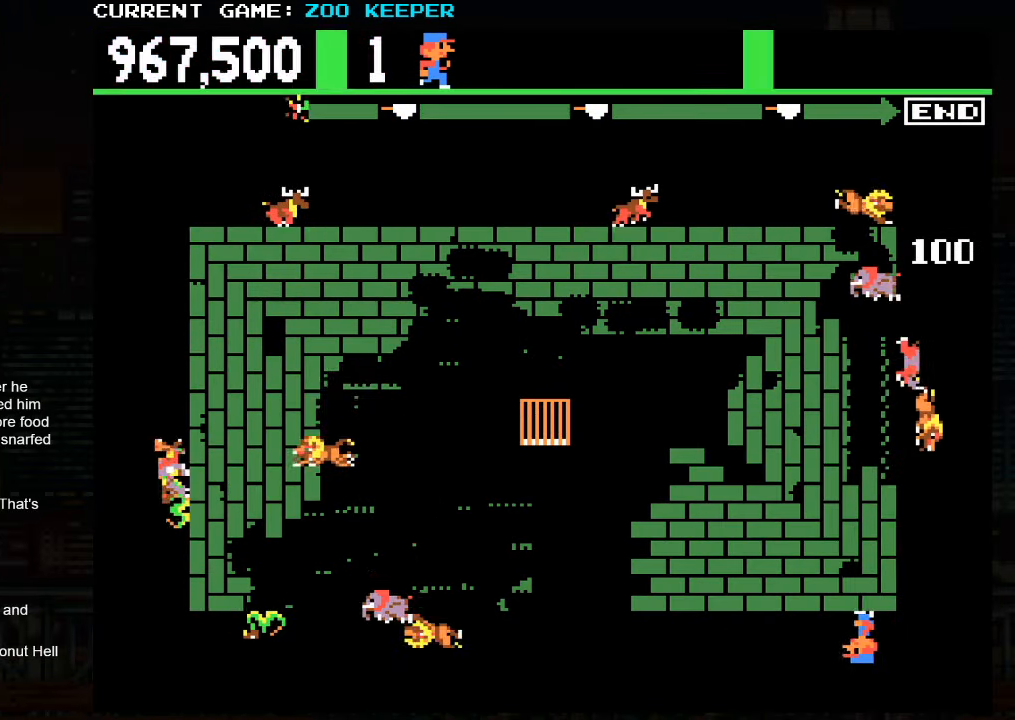
{"buttons": [], "left_stick": "center", "events": [[17, "left_stick", "left"], [400, "left_stick", "center"]]}
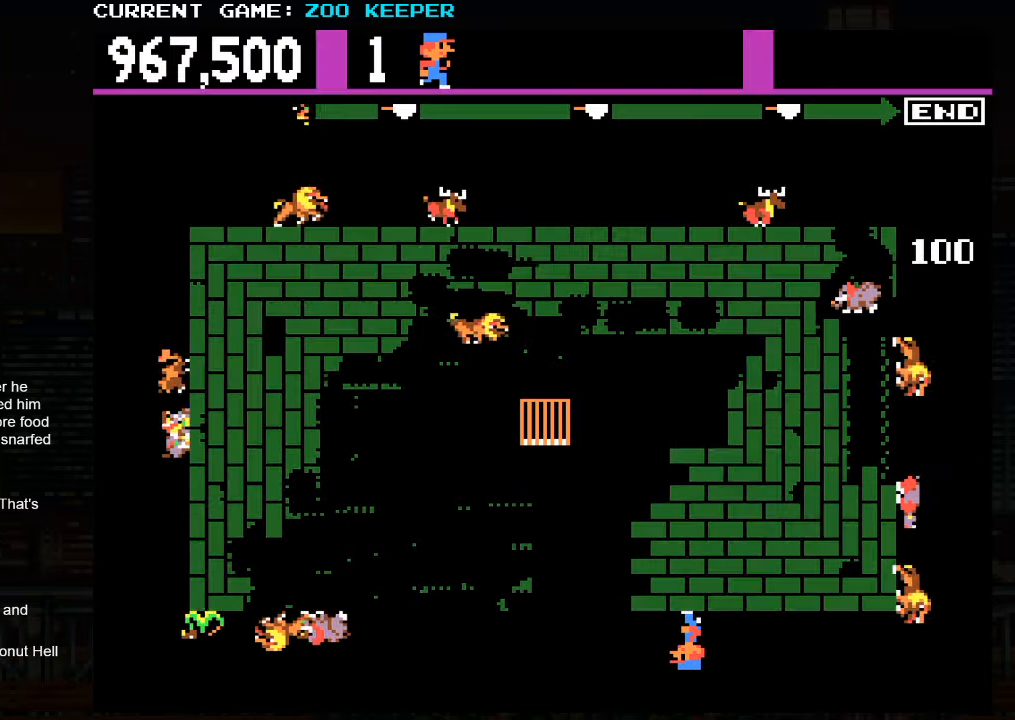
{"buttons": [], "left_stick": "right", "events": [[283, "SQUARE", "down"], [283, "left_stick", "right"], [400, "SQUARE", "up"]]}
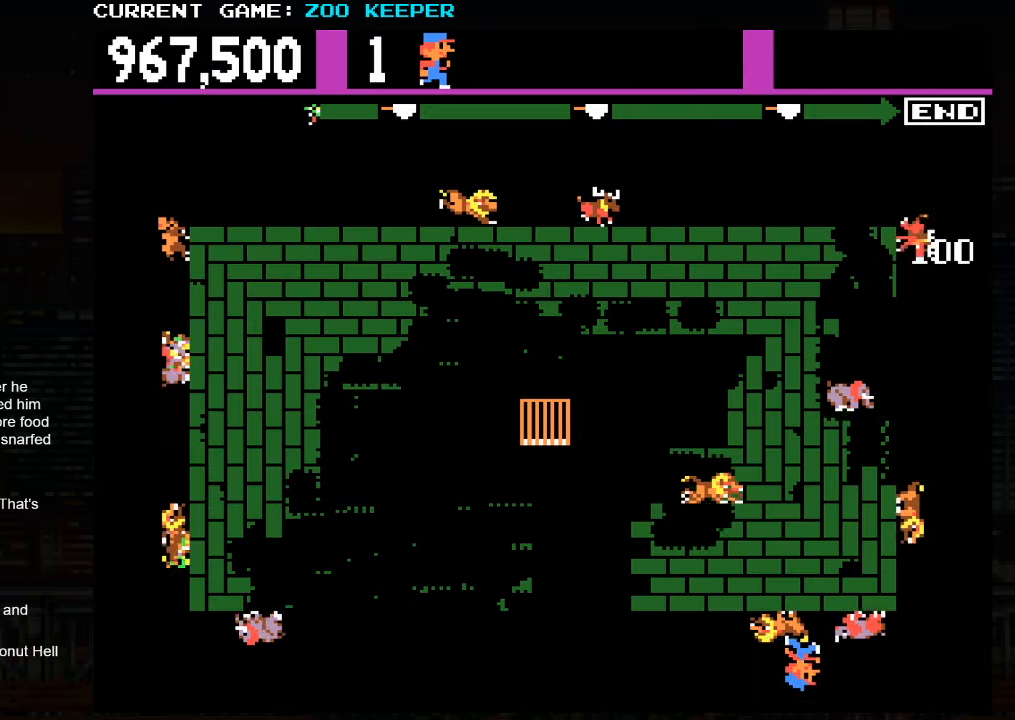
{"buttons": [], "left_stick": "down", "events": [[366, "left_stick", "up"], [483, "left_stick", "down"]]}
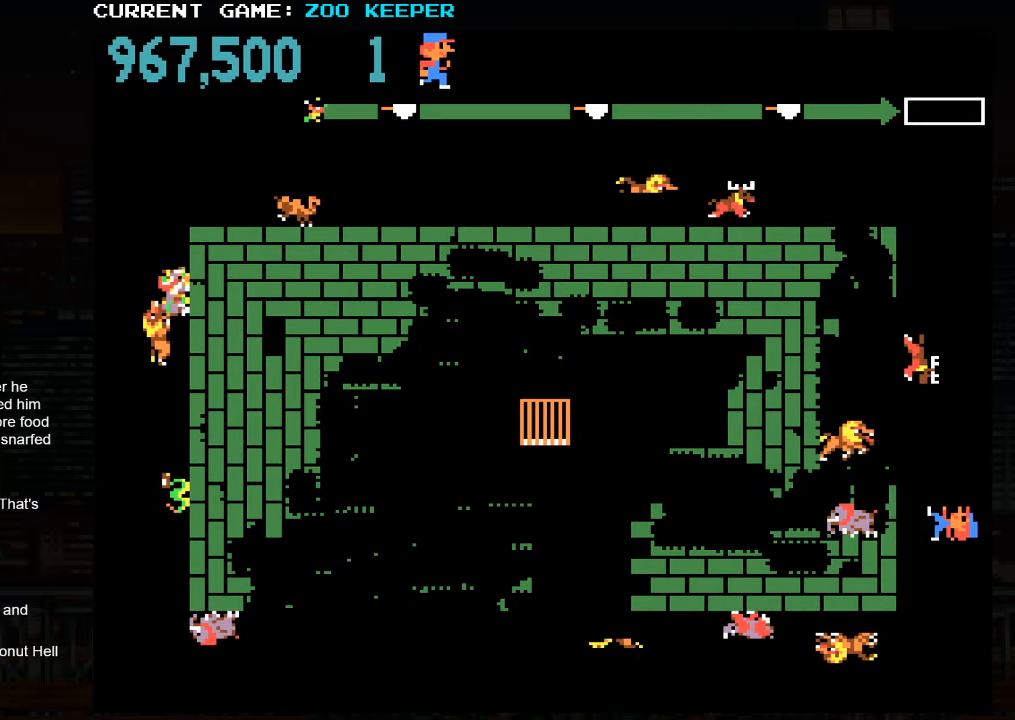
{"buttons": ["SQUARE"], "left_stick": "center", "events": [[116, "SQUARE", "down"], [266, "left_stick", "center"]]}
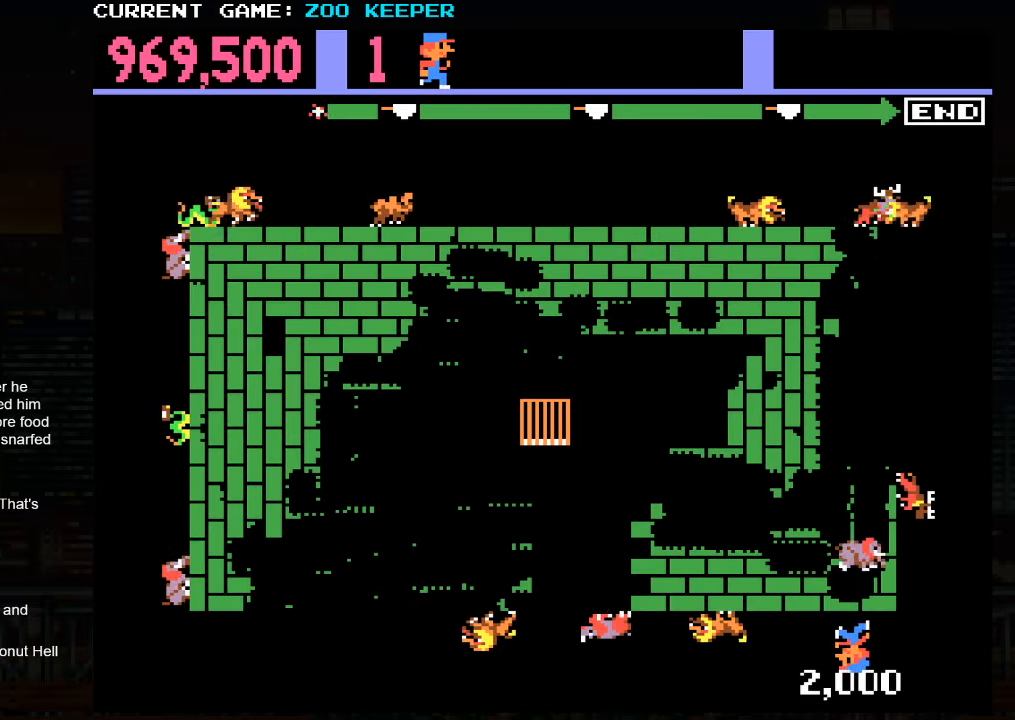
{"buttons": [], "left_stick": "left", "events": [[166, "SQUARE", "up"], [250, "left_stick", "left"]]}
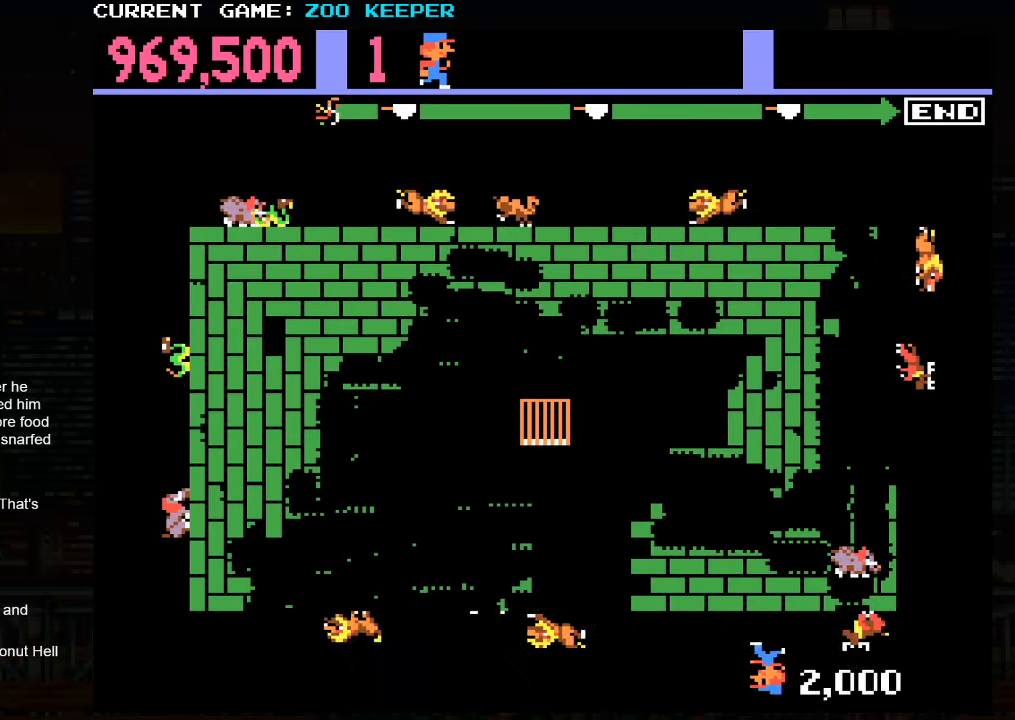
{"buttons": ["SQUARE"], "left_stick": "center", "events": [[350, "left_stick", "center"], [450, "SQUARE", "down"]]}
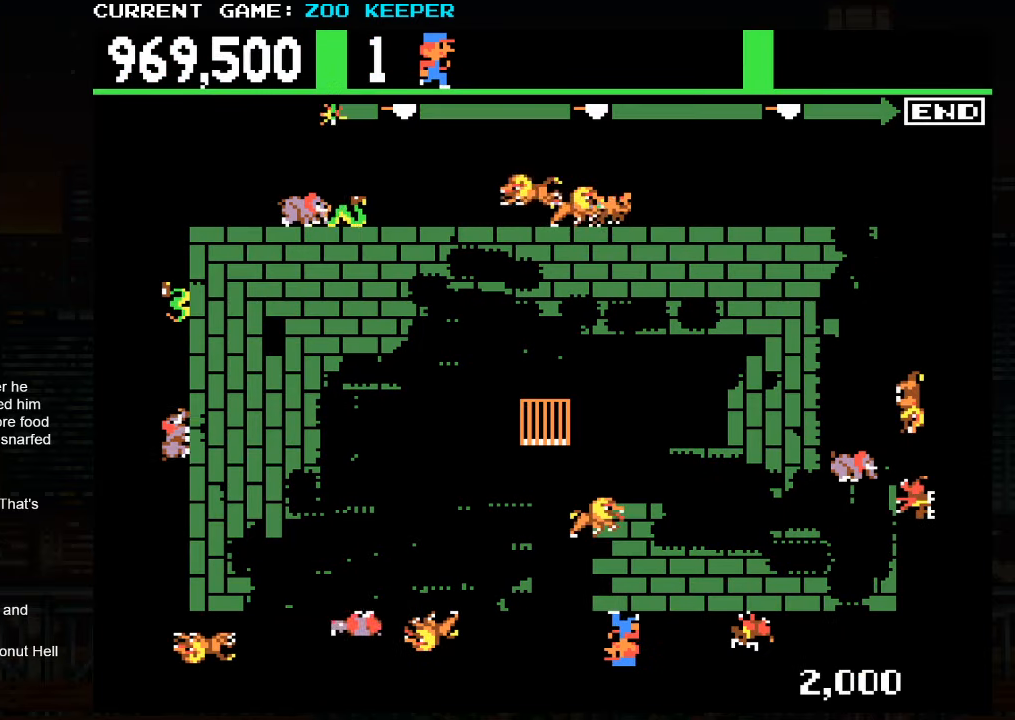
{"buttons": [], "left_stick": "center", "events": [[183, "SQUARE", "up"]]}
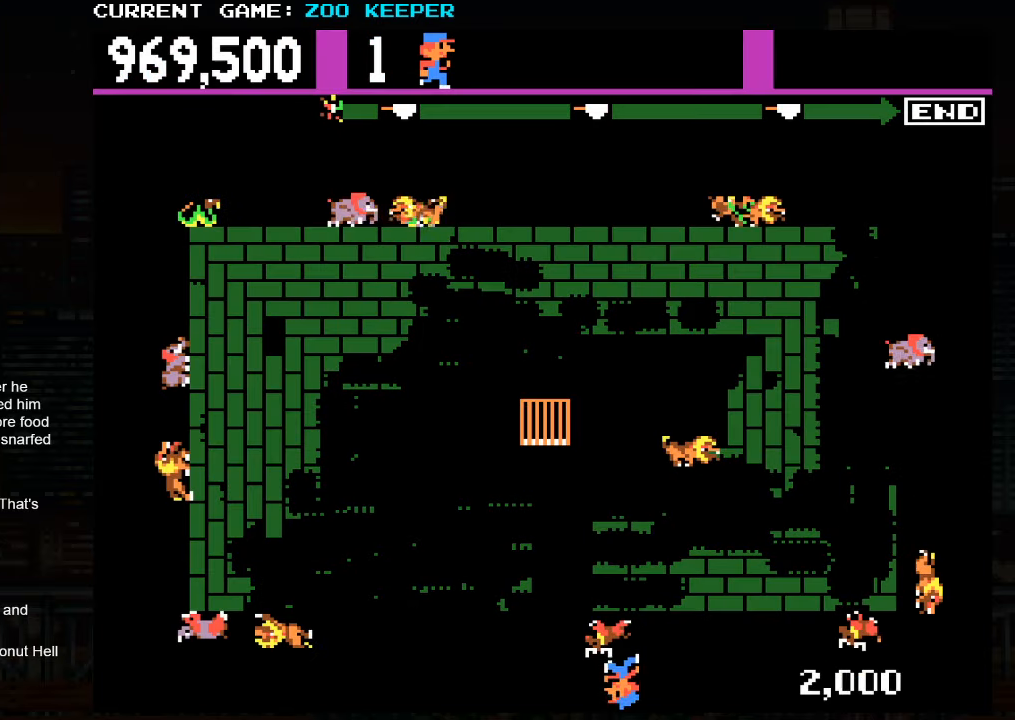
{"buttons": ["SQUARE"], "left_stick": "center", "events": [[450, "SQUARE", "down"]]}
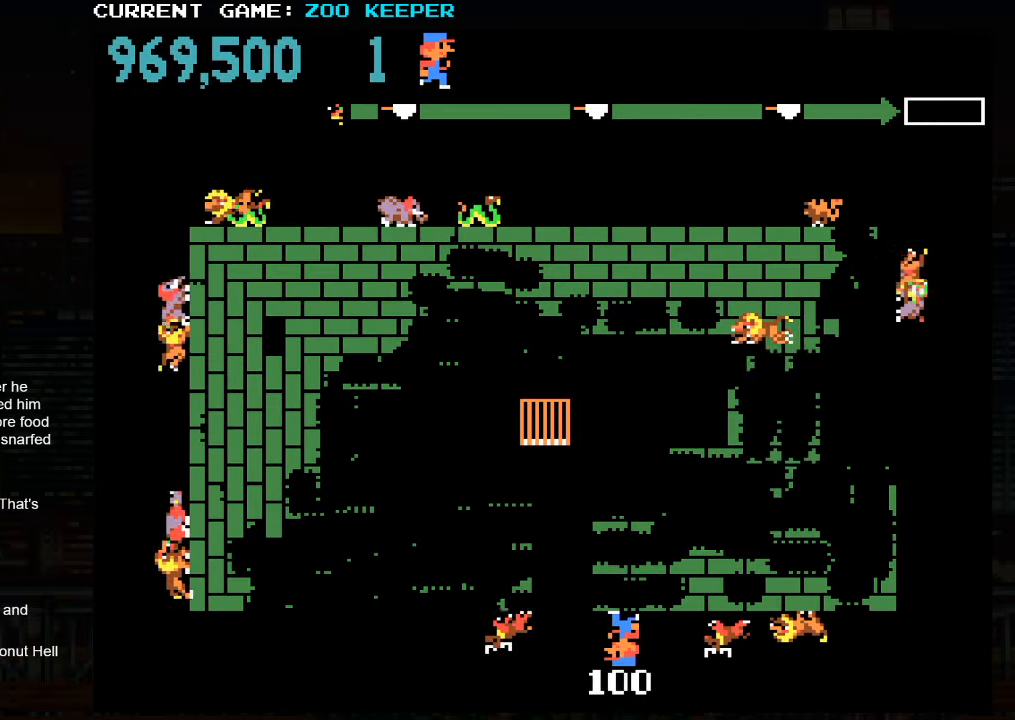
{"buttons": [], "left_stick": "right", "events": [[300, "SQUARE", "up"], [333, "left_stick", "right"]]}
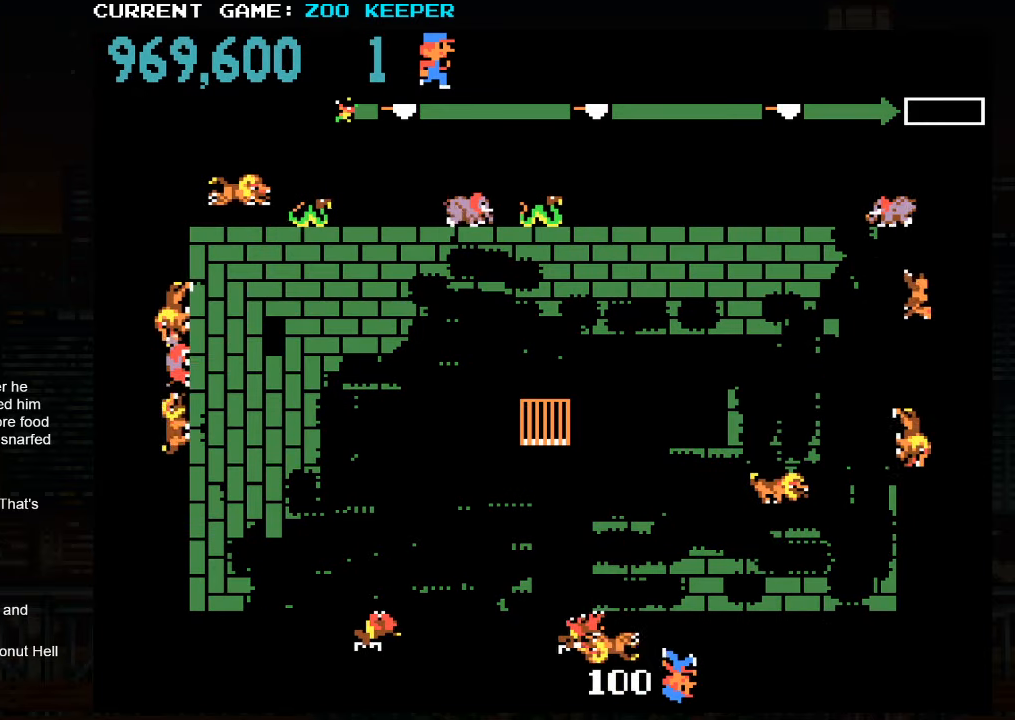
{"buttons": [], "left_stick": "left", "events": [[166, "left_stick", "center"], [216, "left_stick", "left"]]}
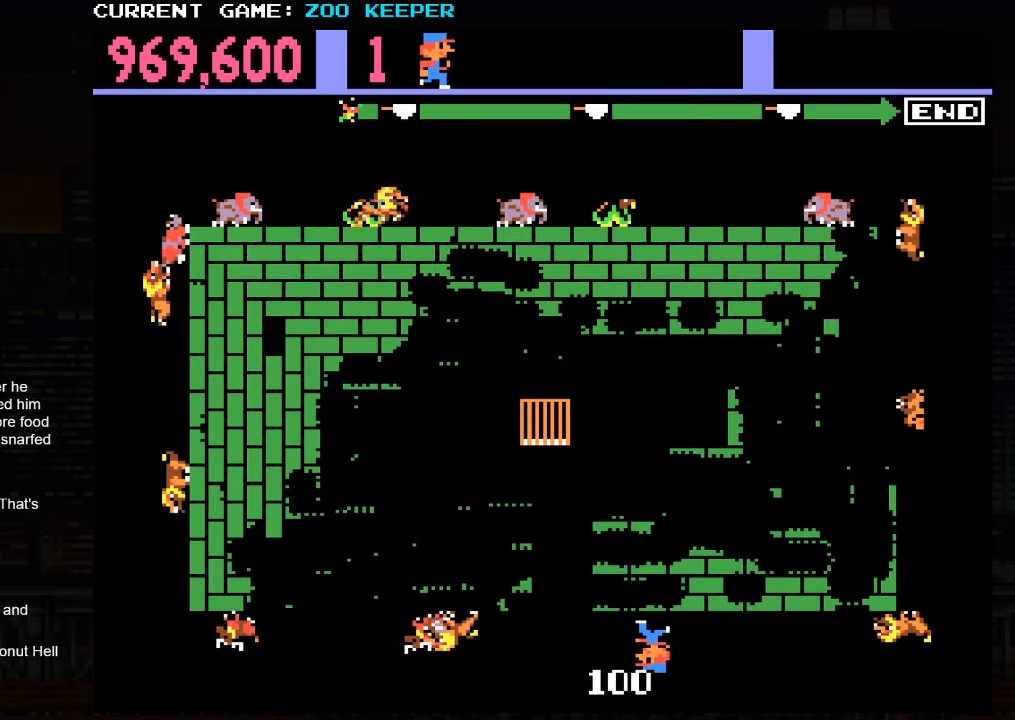
{"buttons": [], "left_stick": "center", "events": [[100, "left_stick", "center"]]}
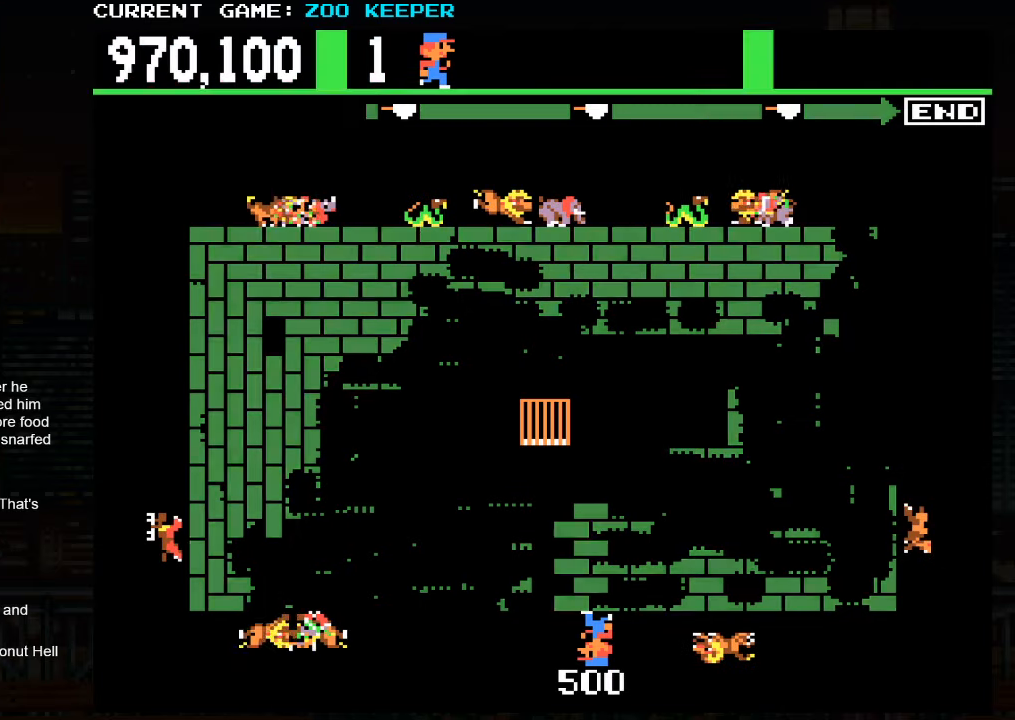
{"buttons": ["SQUARE"], "left_stick": "center", "events": [[67, "left_stick", "left"], [383, "left_stick", "center"], [500, "SQUARE", "down"]]}
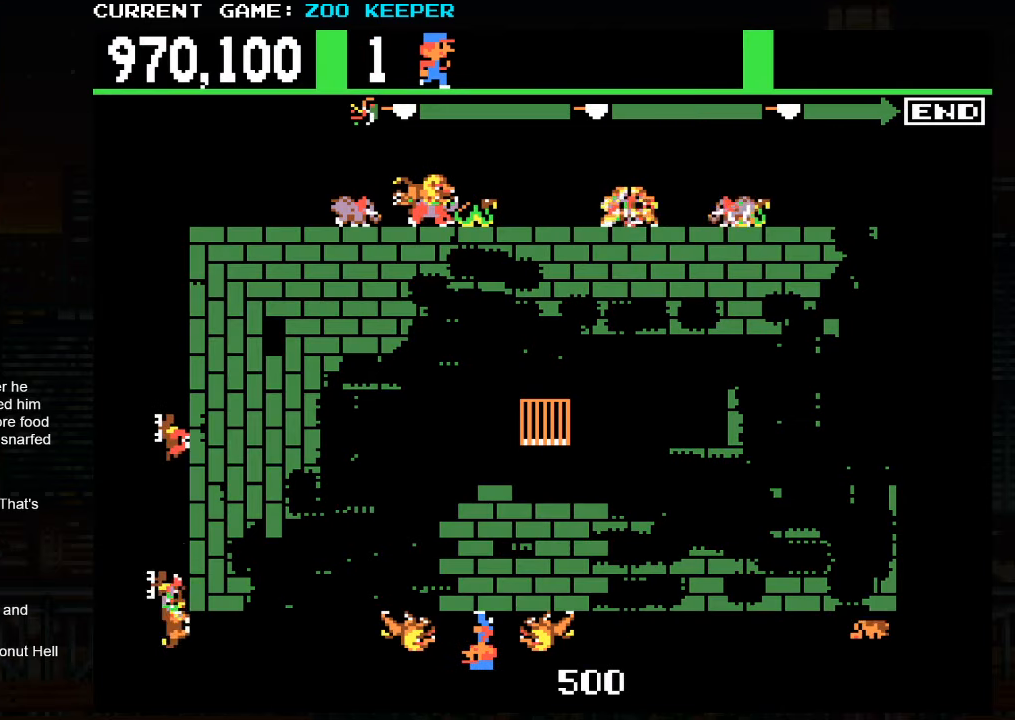
{"buttons": [], "left_stick": "center", "events": [[133, "SQUARE", "up"]]}
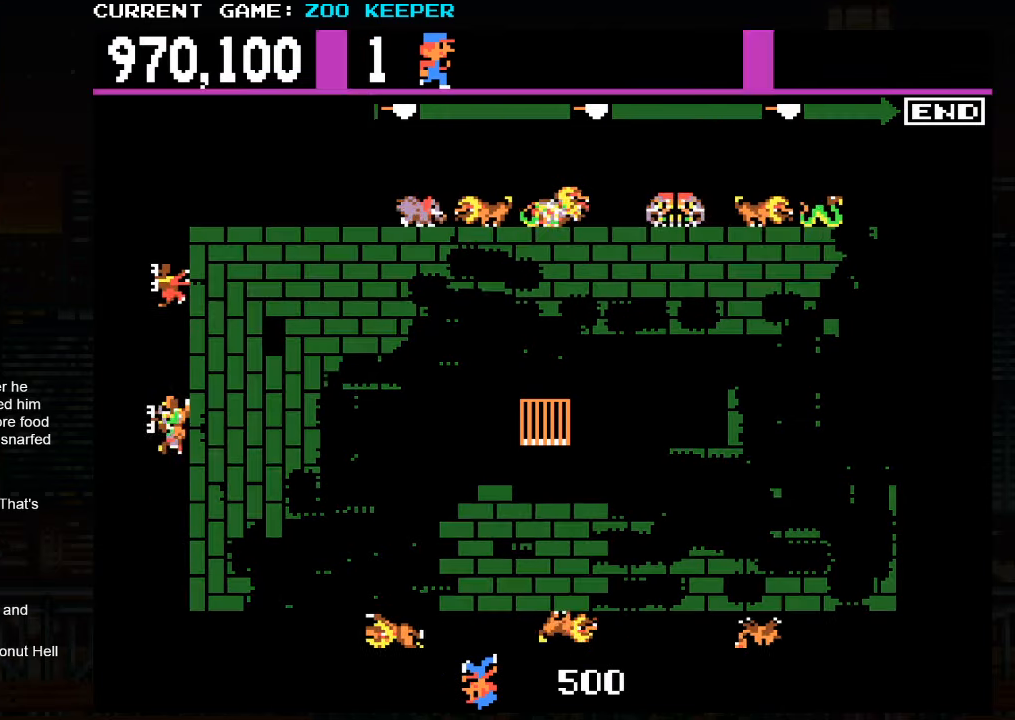
{"buttons": [], "left_stick": "left", "events": [[450, "left_stick", "left"]]}
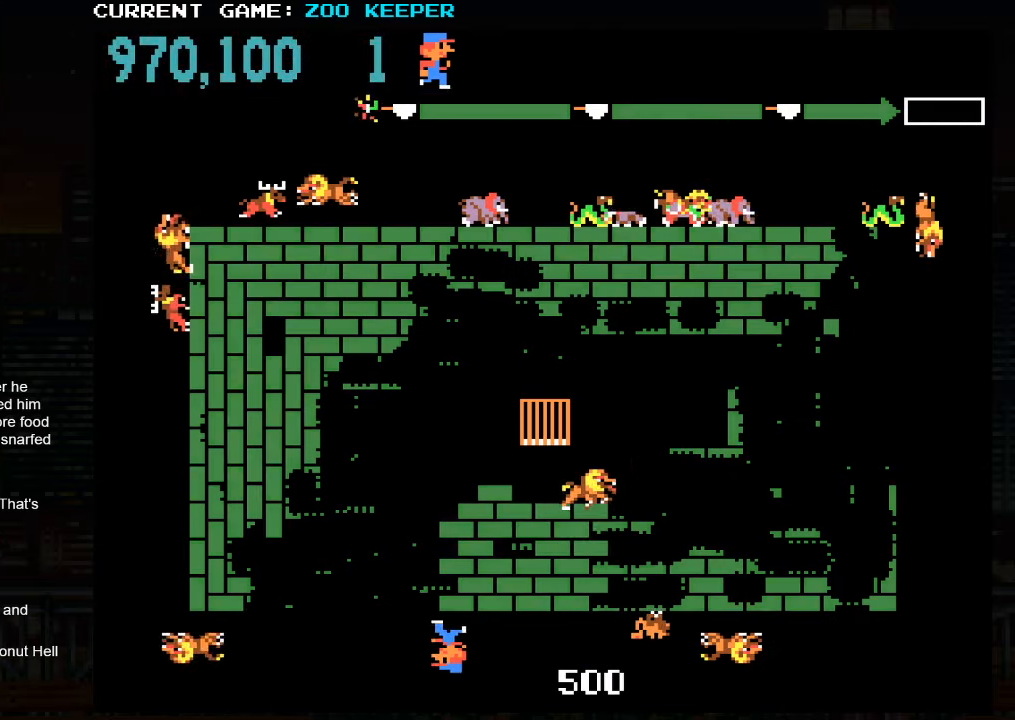
{"buttons": [], "left_stick": "right", "events": [[133, "SQUARE", "down"], [200, "left_stick", "center"], [267, "left_stick", "right"], [333, "SQUARE", "up"]]}
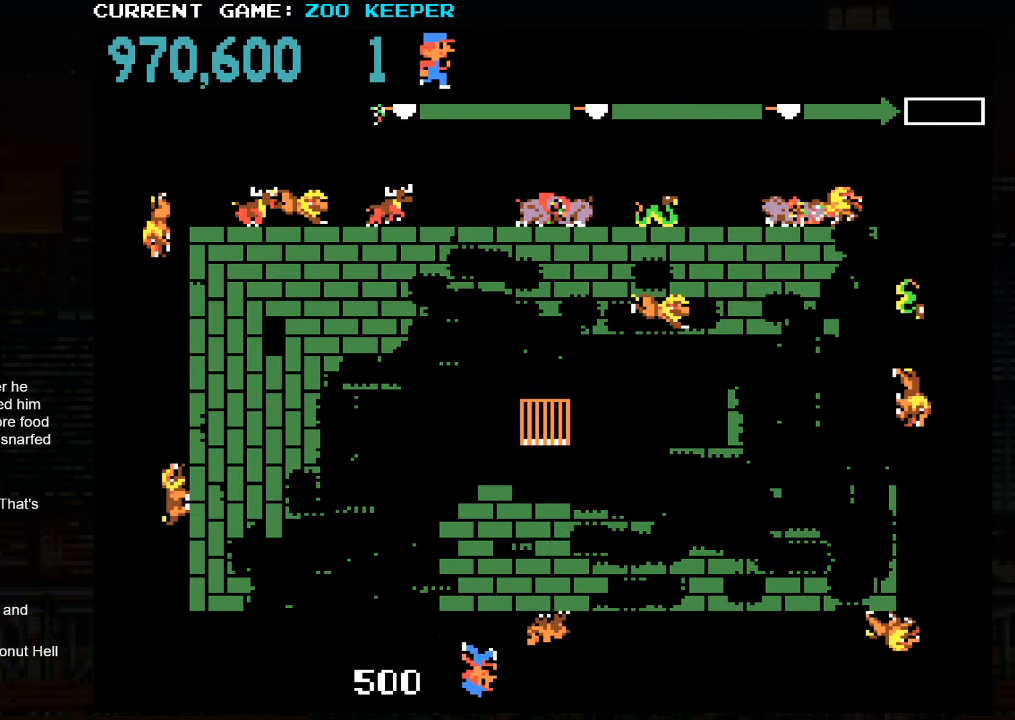
{"buttons": [], "left_stick": "left", "events": [[417, "left_stick", "left"]]}
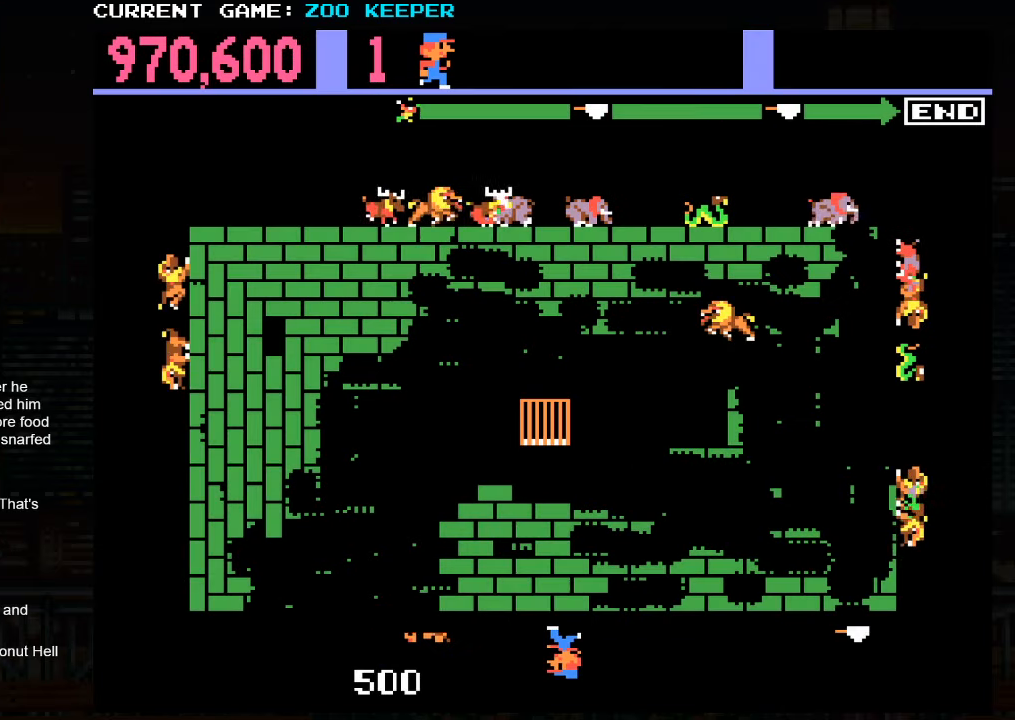
{"buttons": [], "left_stick": "left", "events": [[233, "left_stick", "right"], [450, "left_stick", "center"], [500, "left_stick", "left"]]}
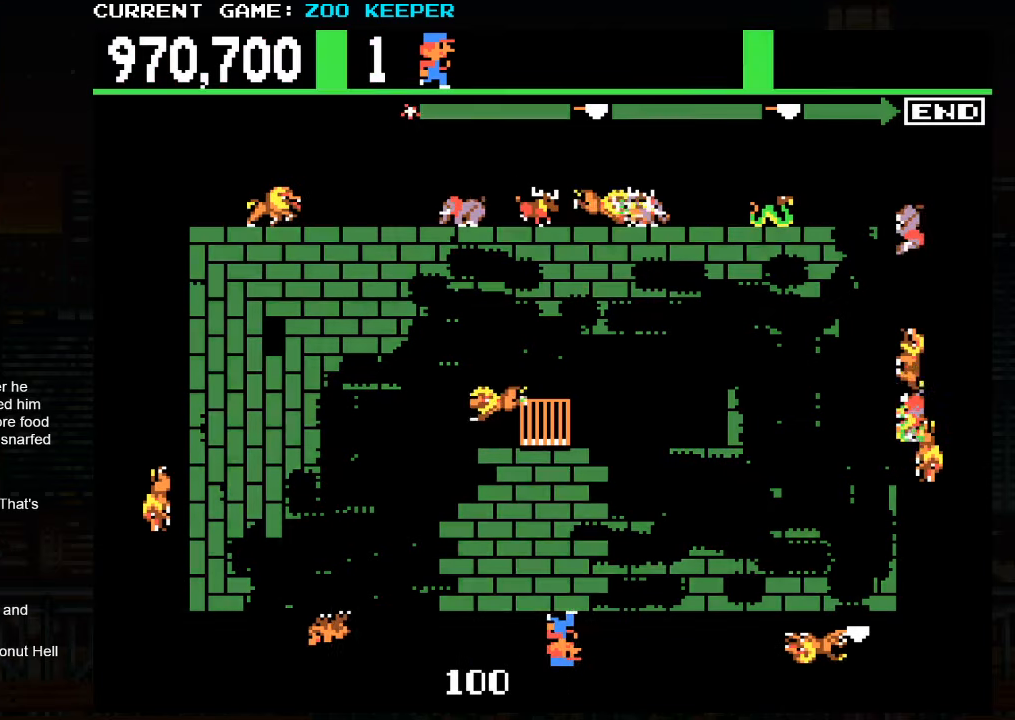
{"buttons": [], "left_stick": "right", "events": [[467, "left_stick", "right"]]}
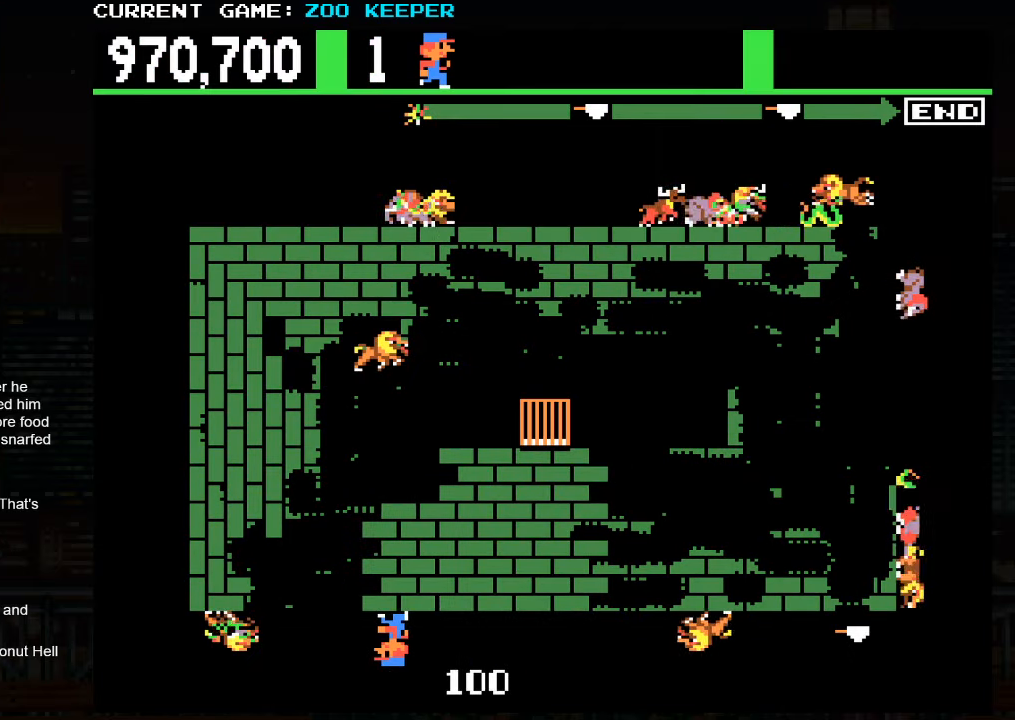
{"buttons": [], "left_stick": "left", "events": [[33, "SQUARE", "down"], [133, "left_stick", "left"], [200, "SQUARE", "up"]]}
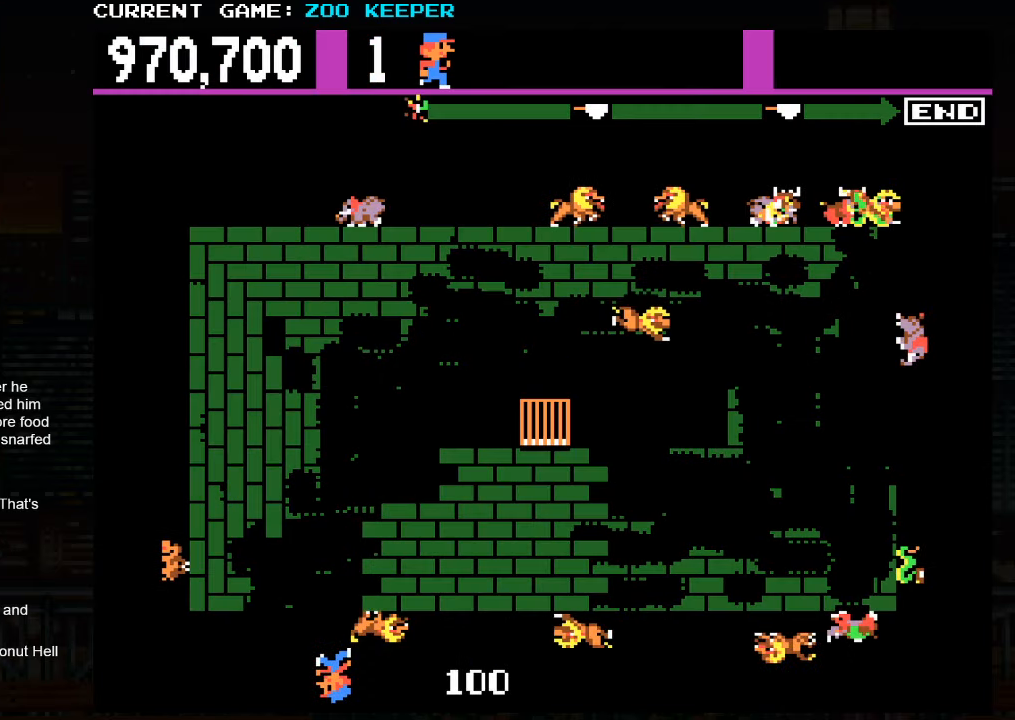
{"buttons": [], "left_stick": "left", "events": [[250, "left_stick", "right"], [383, "left_stick", "left"]]}
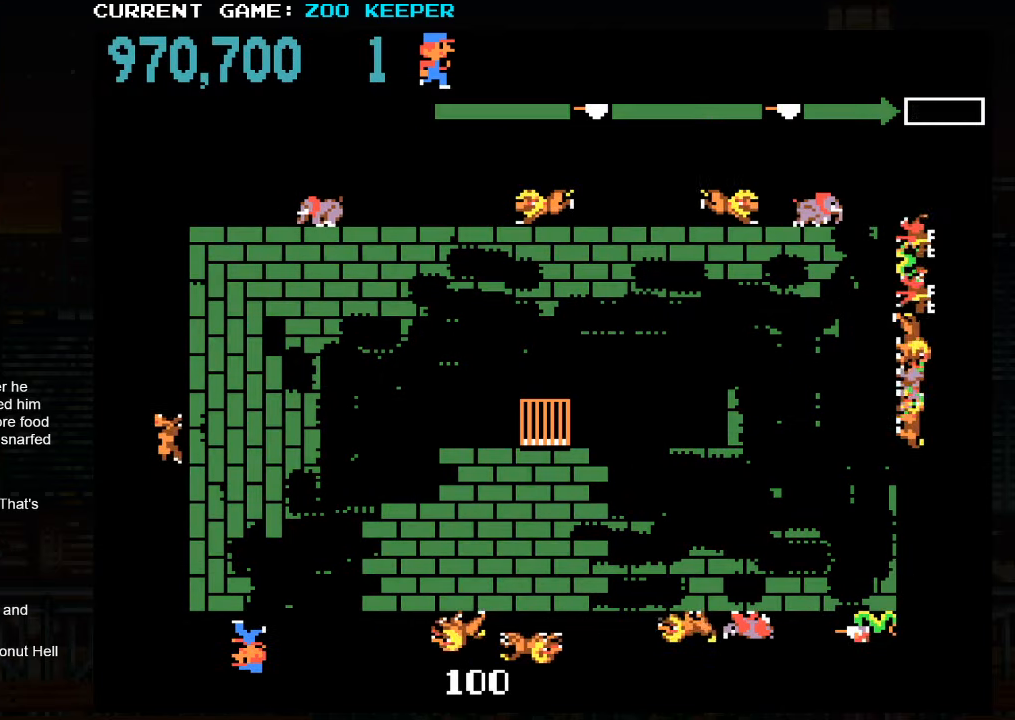
{"buttons": [], "left_stick": "up", "events": [[184, "left_stick", "up"]]}
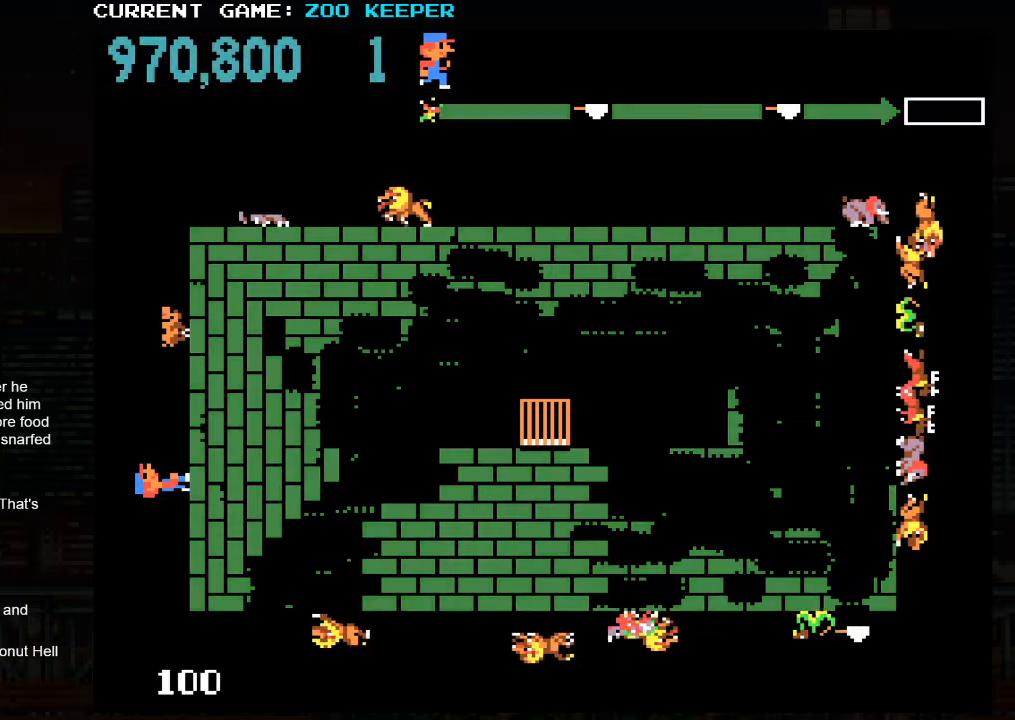
{"buttons": [], "left_stick": "right", "events": [[34, "SQUARE", "down"], [250, "SQUARE", "up"], [450, "left_stick", "right"]]}
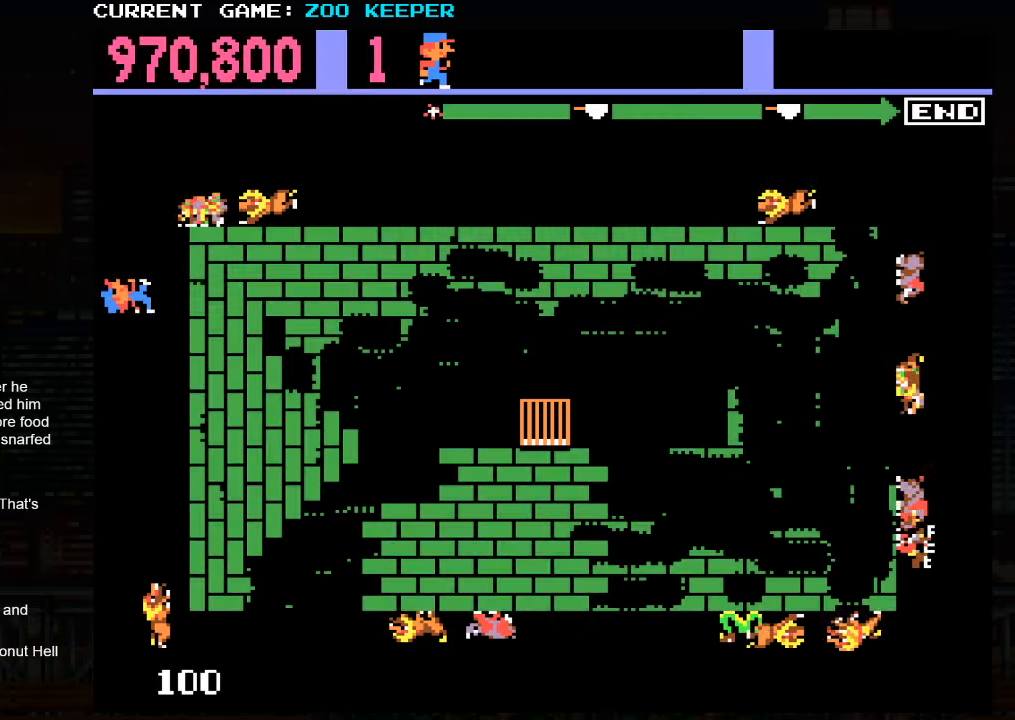
{"buttons": [], "left_stick": "right", "events": []}